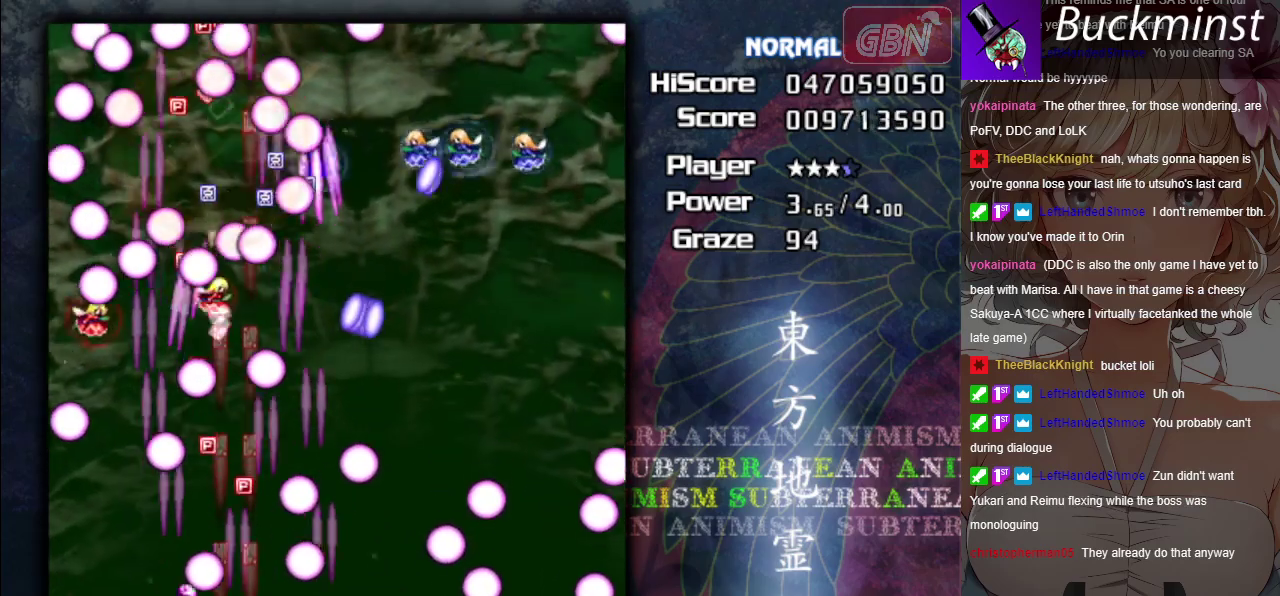
Gameplay with a controller (Xbox layout); each line is a JSON object with the inputs held at the frame after it (dt_ms = milliseconds from this image to that frame). "events" lists button and stick changes between this image and that frame as [ms after this image, input, new state], when the widget could be followed in between. Not read: L3 R3 right_stick.
{"dt_ms": 700, "buttons": ["A", "X"], "left_stick": "center", "events": [[150, "left_stick", "up"], [183, "X", "down"], [367, "left_stick", "up-left"], [650, "left_stick", "center"]]}
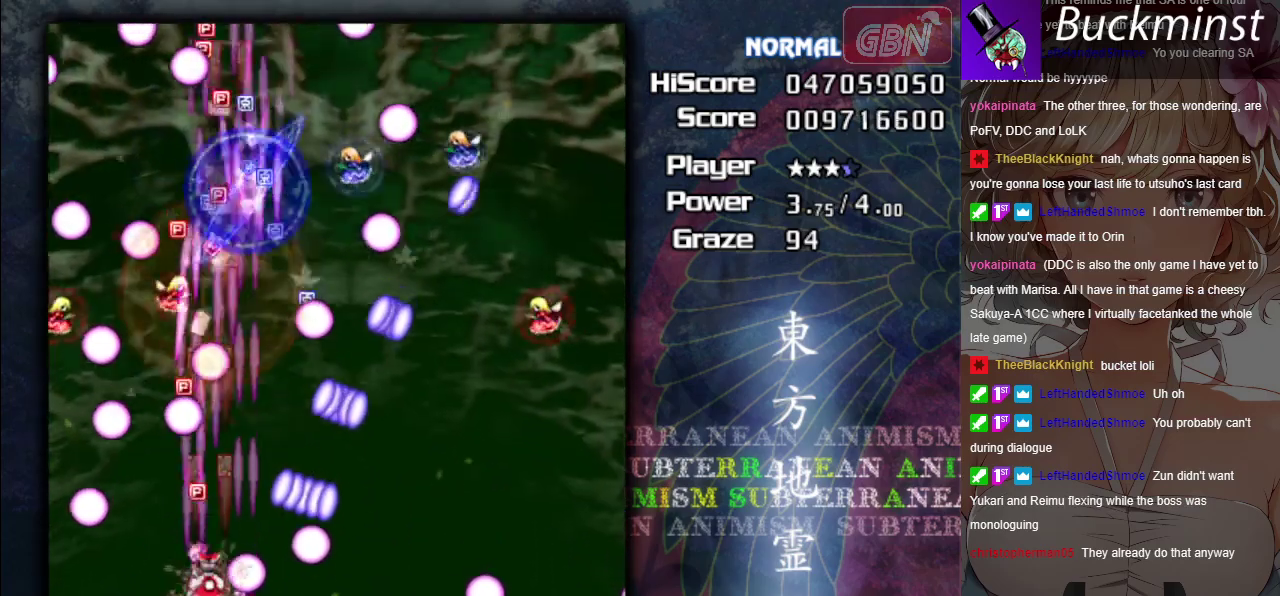
{"dt_ms": 300, "buttons": ["A", "X"], "left_stick": "up-left", "events": [[217, "left_stick", "up-left"]]}
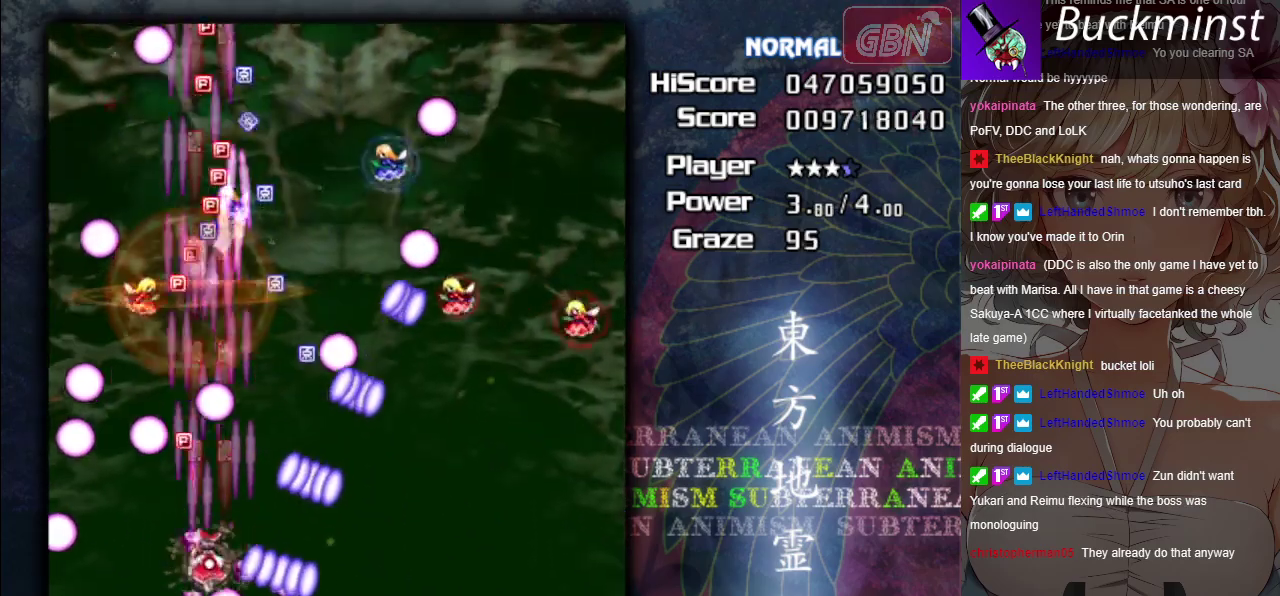
{"dt_ms": 400, "buttons": ["A", "X"], "left_stick": "center", "events": [[67, "left_stick", "center"], [167, "left_stick", "up-left"], [317, "left_stick", "center"]]}
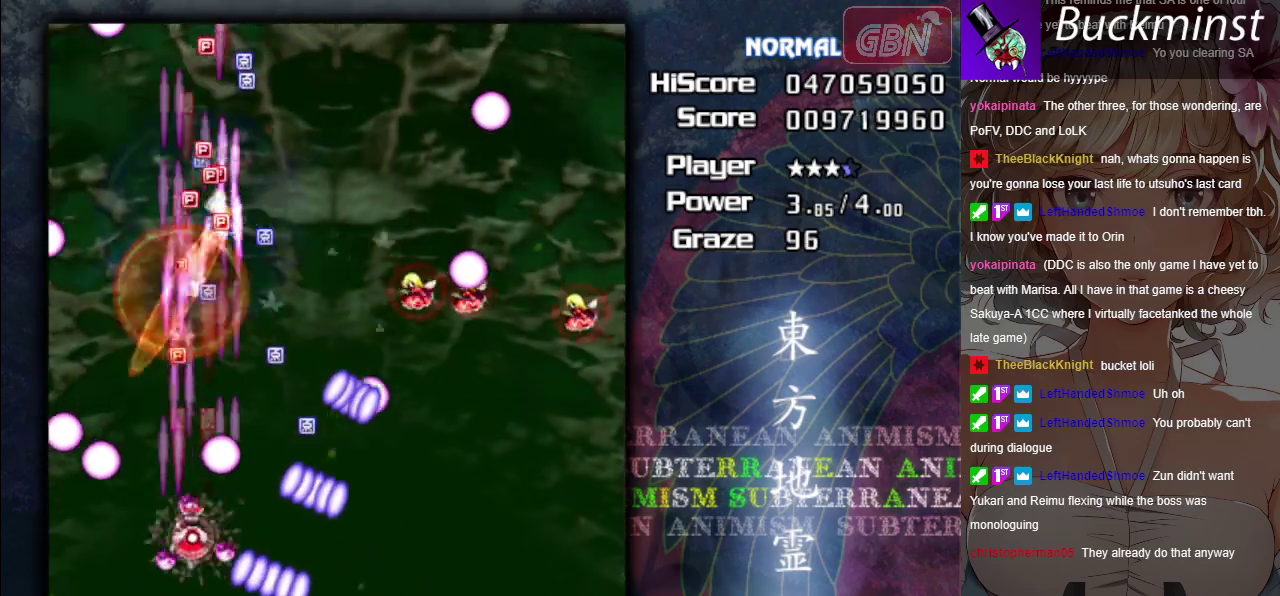
{"dt_ms": 700, "buttons": ["A", "X"], "left_stick": "left", "events": [[83, "left_stick", "up-left"], [233, "left_stick", "center"], [433, "left_stick", "up-left"], [550, "left_stick", "center"], [617, "left_stick", "down-left"], [667, "left_stick", "left"]]}
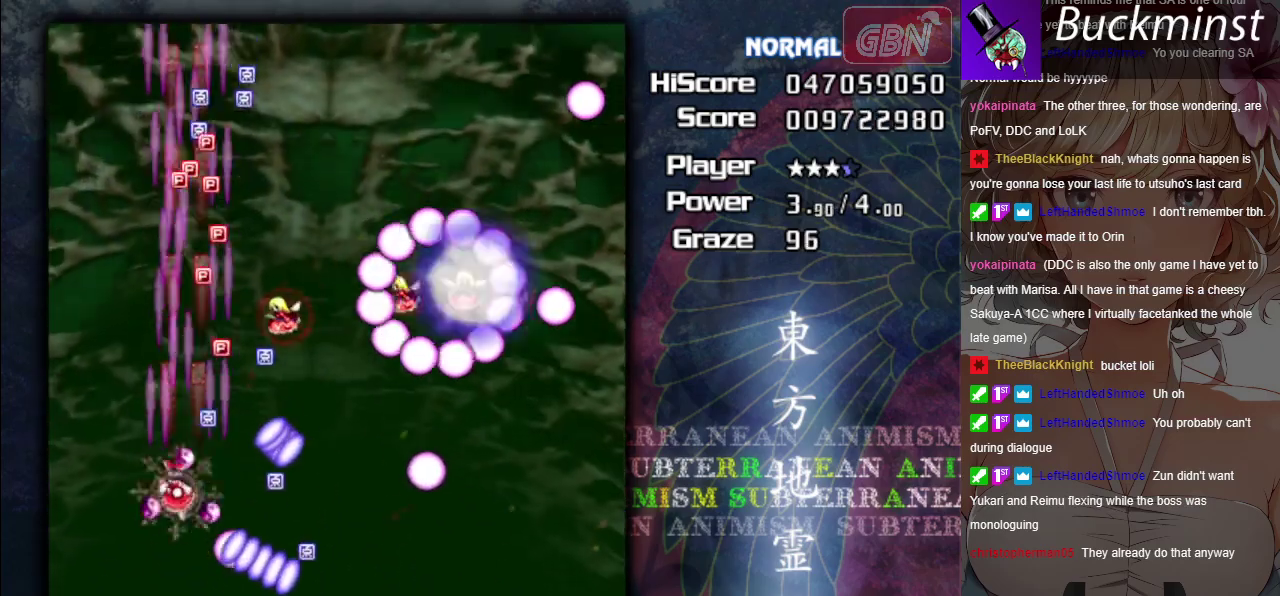
{"dt_ms": 400, "buttons": ["A"], "left_stick": "down", "events": [[67, "left_stick", "down"], [383, "X", "up"]]}
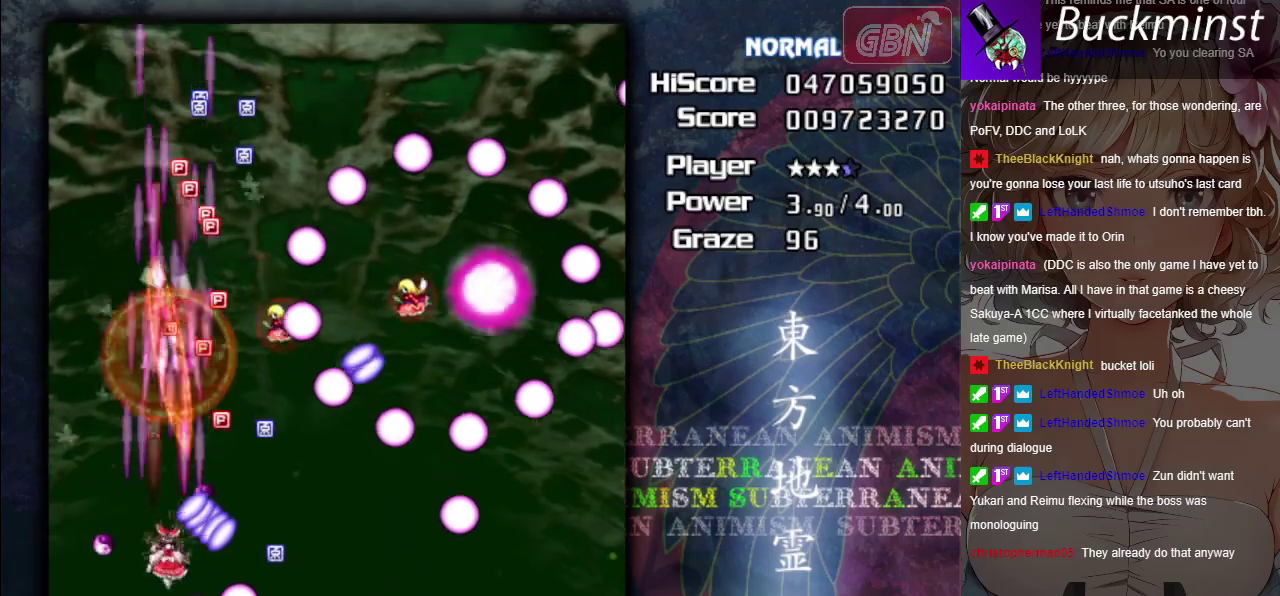
{"dt_ms": 400, "buttons": ["A", "X"], "left_stick": "up-left", "events": [[183, "left_stick", "down-right"], [267, "X", "down"], [383, "left_stick", "up-left"]]}
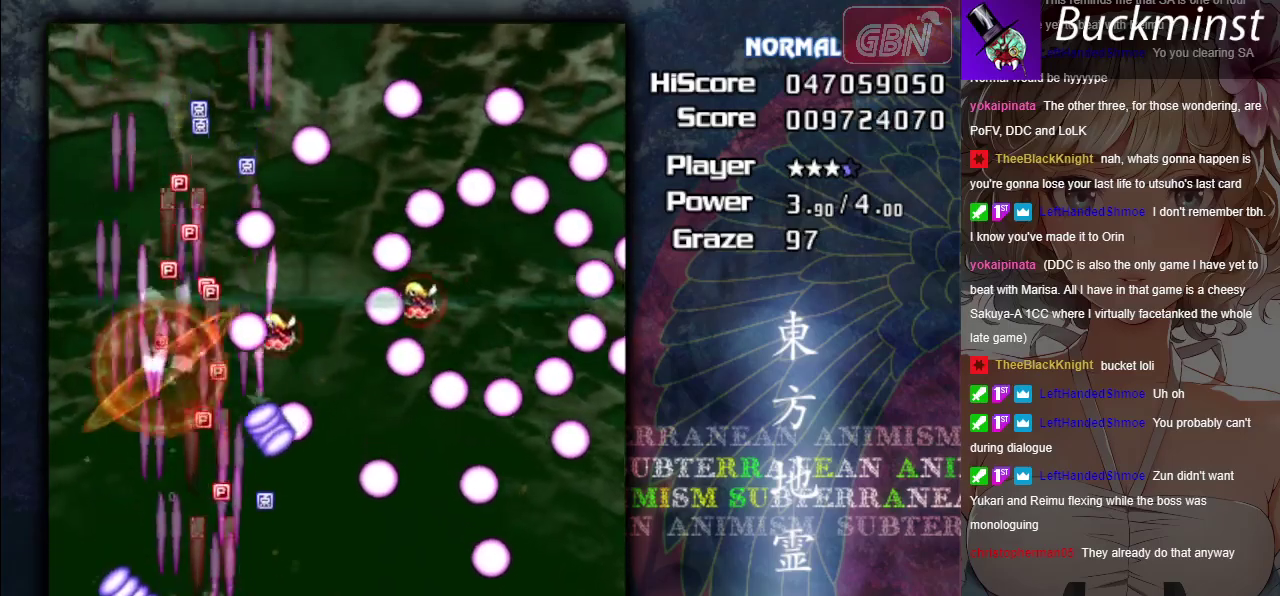
{"dt_ms": 300, "buttons": ["A", "X"], "left_stick": "right", "events": [[100, "left_stick", "center"], [183, "left_stick", "right"]]}
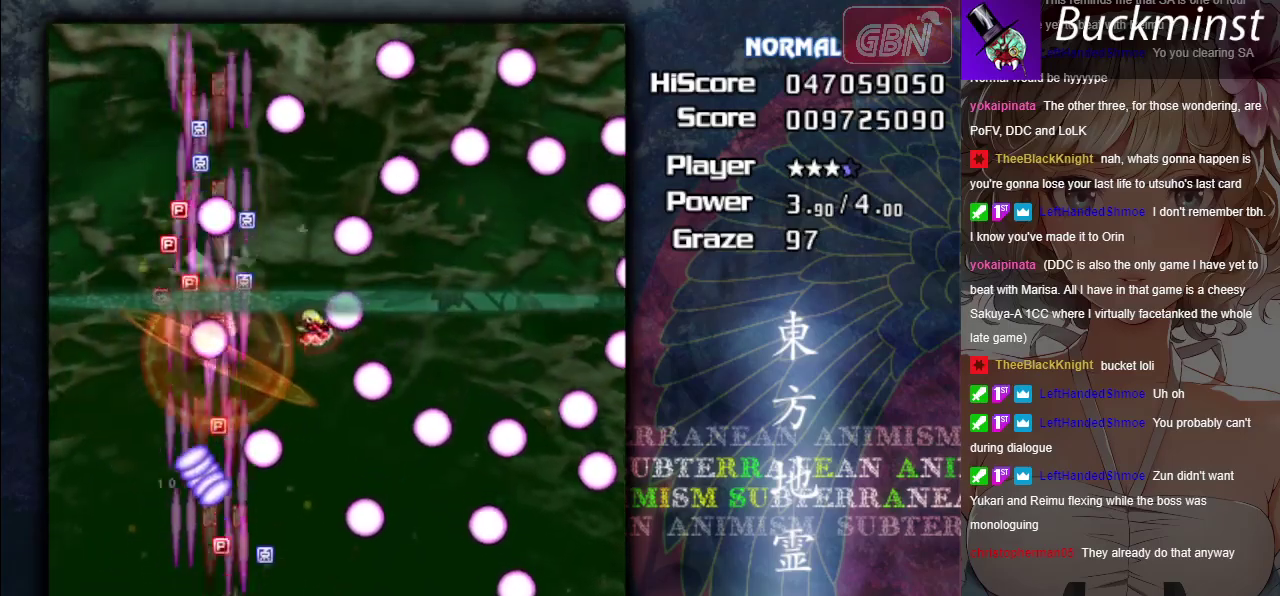
{"dt_ms": 500, "buttons": ["A", "X"], "left_stick": "up", "events": [[17, "left_stick", "down-right"], [100, "left_stick", "center"], [300, "left_stick", "down"], [350, "left_stick", "center"], [433, "left_stick", "up"]]}
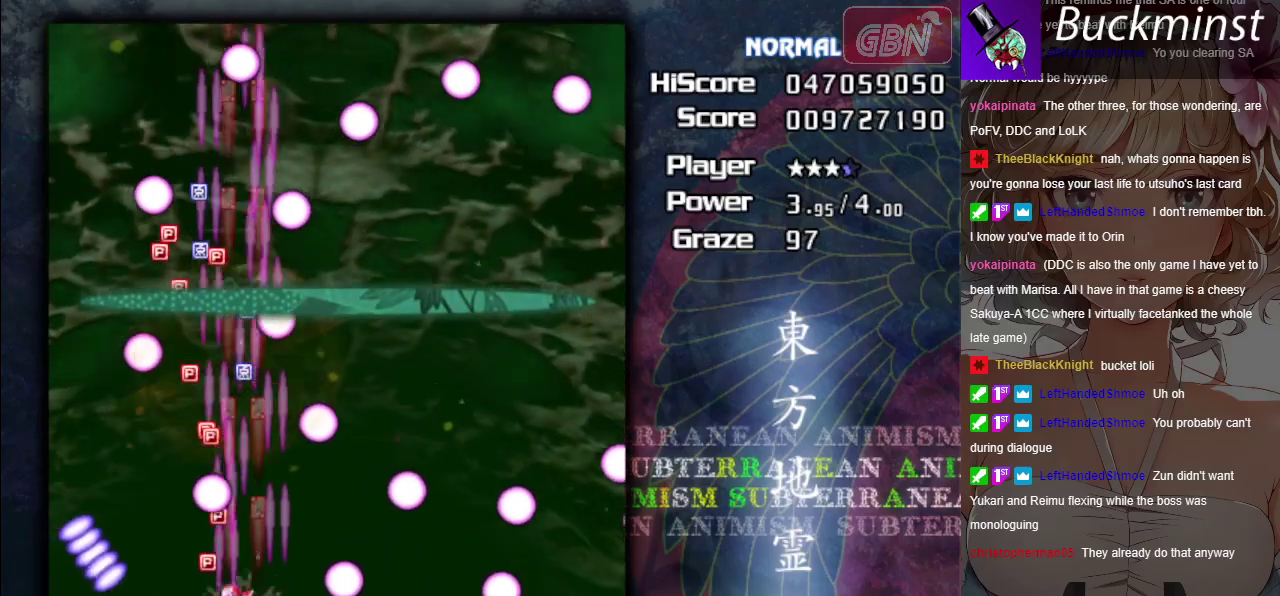
{"dt_ms": 500, "buttons": ["A", "X"], "left_stick": "down", "events": [[33, "left_stick", "right"], [117, "left_stick", "center"], [183, "left_stick", "up-left"], [350, "left_stick", "left"], [417, "left_stick", "center"], [500, "left_stick", "down"]]}
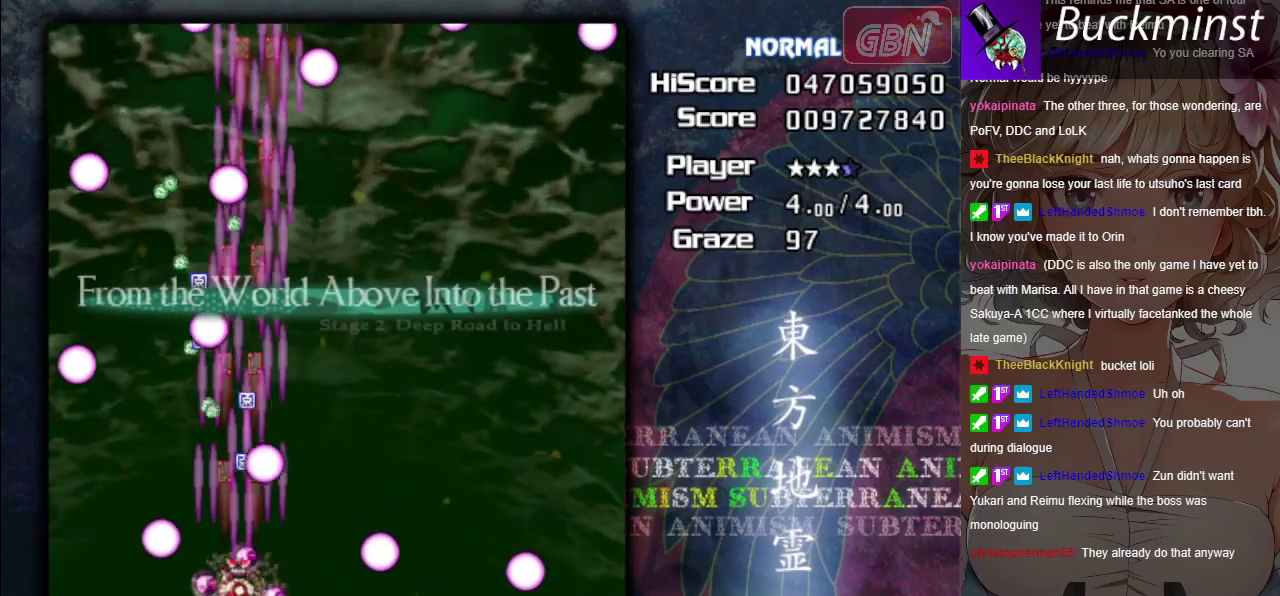
{"dt_ms": 500, "buttons": ["A", "X"], "left_stick": "right", "events": [[100, "left_stick", "center"], [467, "left_stick", "right"]]}
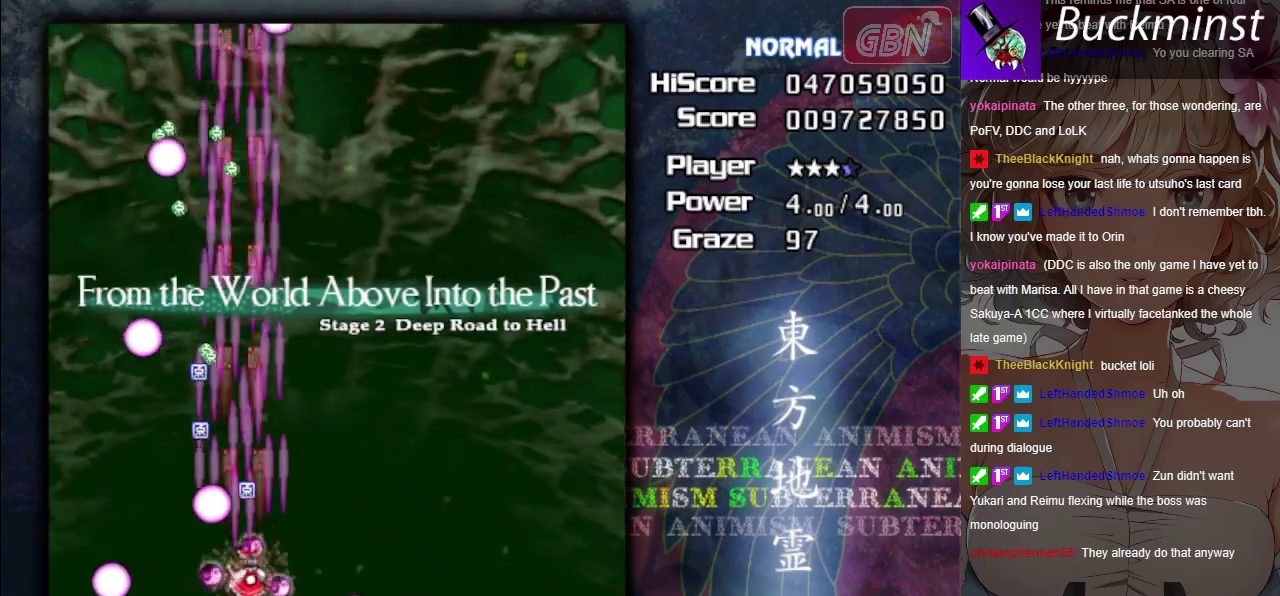
{"dt_ms": 300, "buttons": ["A", "X"], "left_stick": "up-left", "events": [[33, "left_stick", "center"], [217, "left_stick", "up-left"]]}
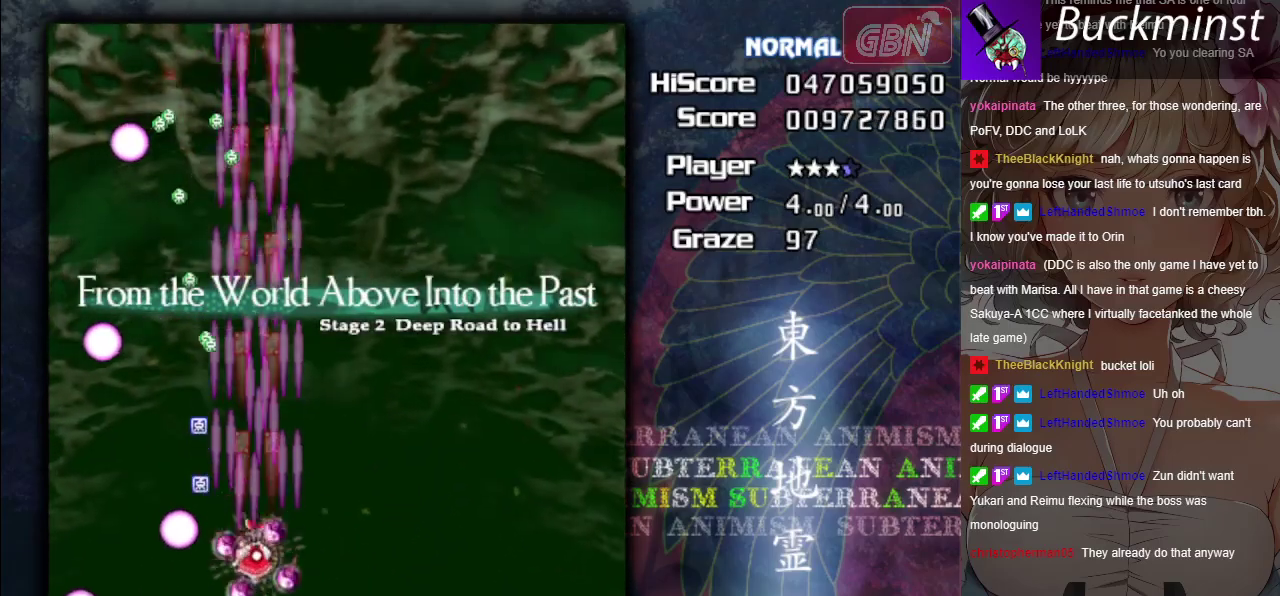
{"dt_ms": 600, "buttons": ["A"], "left_stick": "down-right", "events": [[333, "left_stick", "center"], [400, "left_stick", "down-right"], [600, "X", "up"]]}
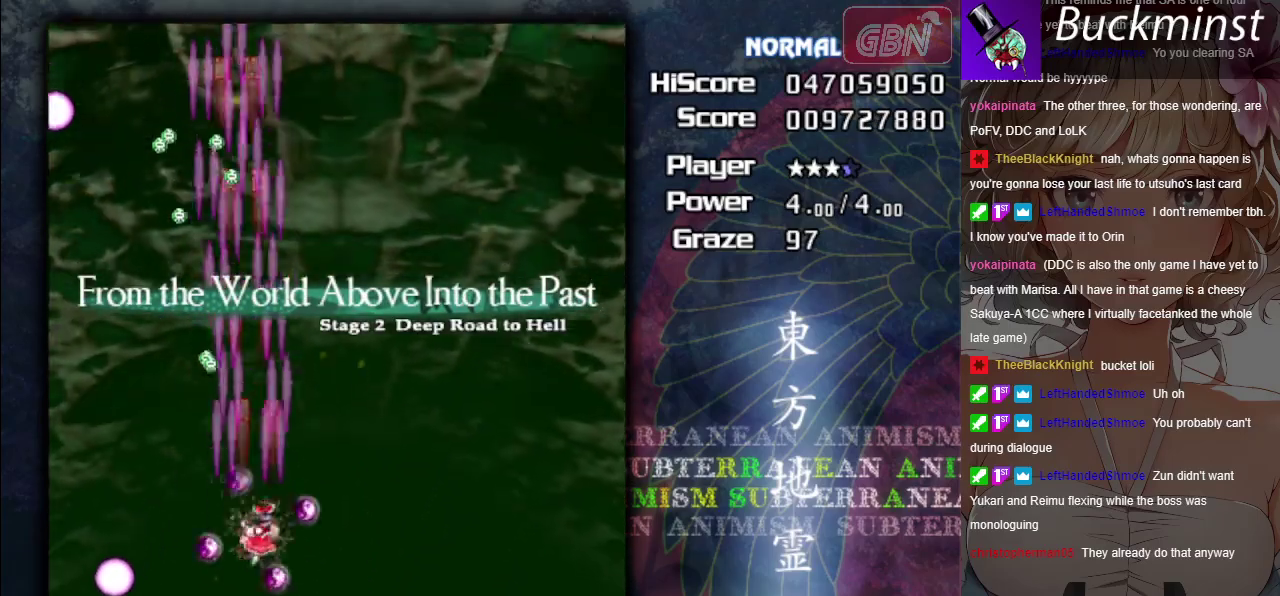
{"dt_ms": 300, "buttons": ["A"], "left_stick": "center", "events": [[250, "left_stick", "down"], [300, "left_stick", "center"]]}
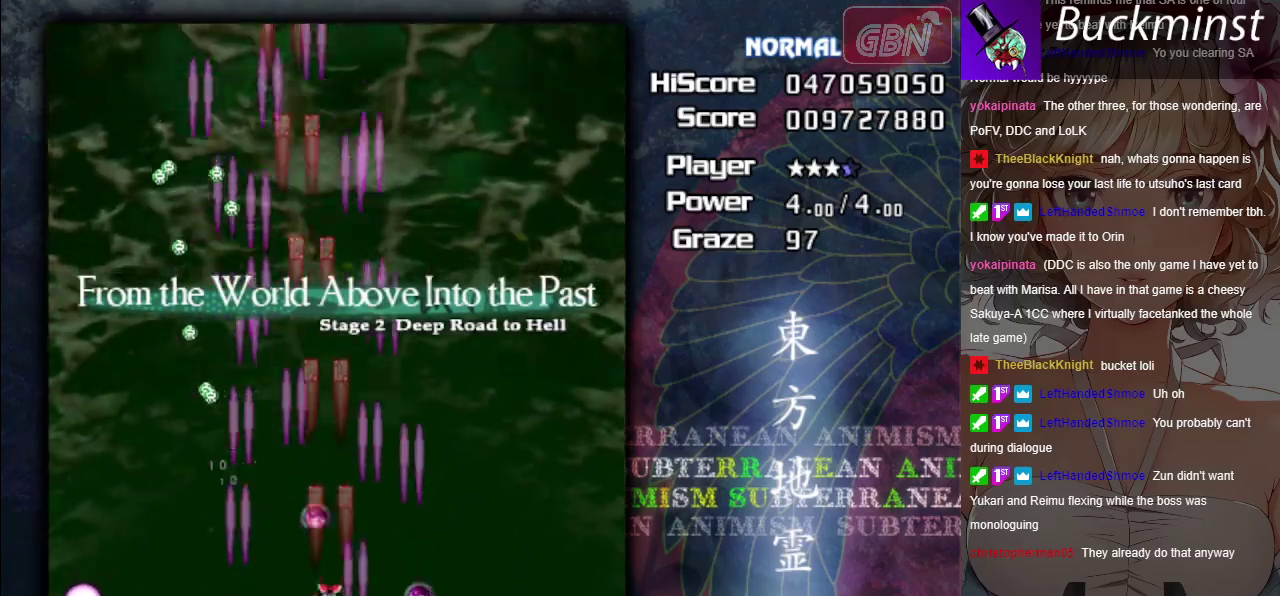
{"dt_ms": 400, "buttons": ["A", "X"], "left_stick": "down", "events": [[283, "X", "down"], [333, "left_stick", "down"]]}
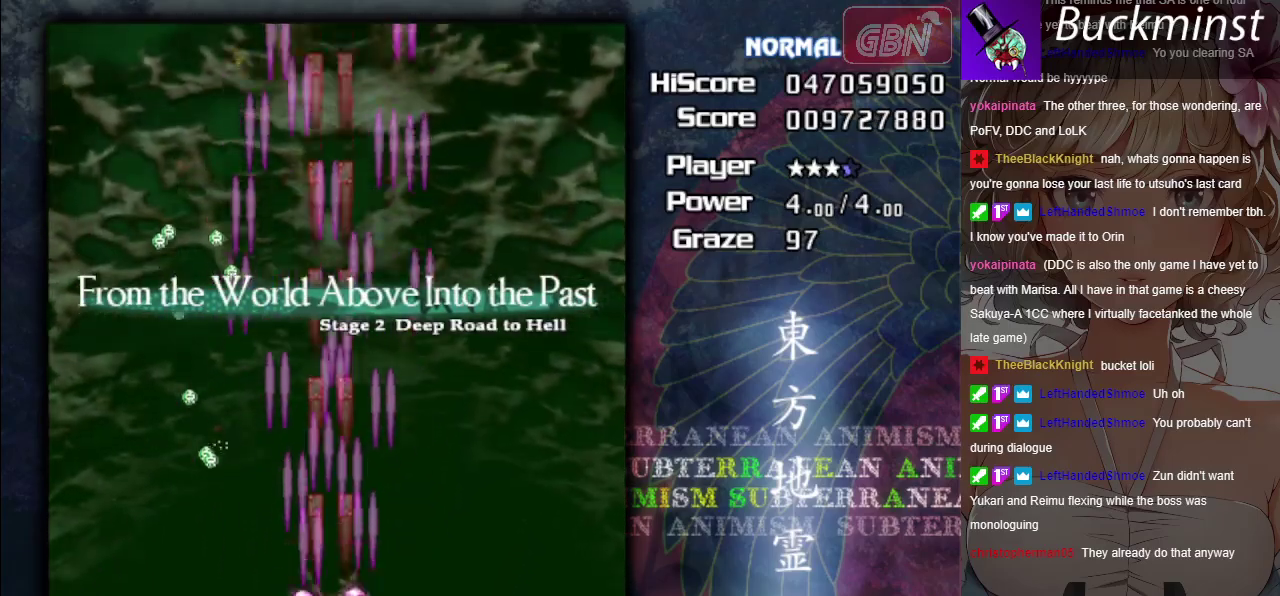
{"dt_ms": 300, "buttons": ["A"], "left_stick": "left", "events": [[167, "left_stick", "center"], [250, "left_stick", "left"], [267, "X", "up"]]}
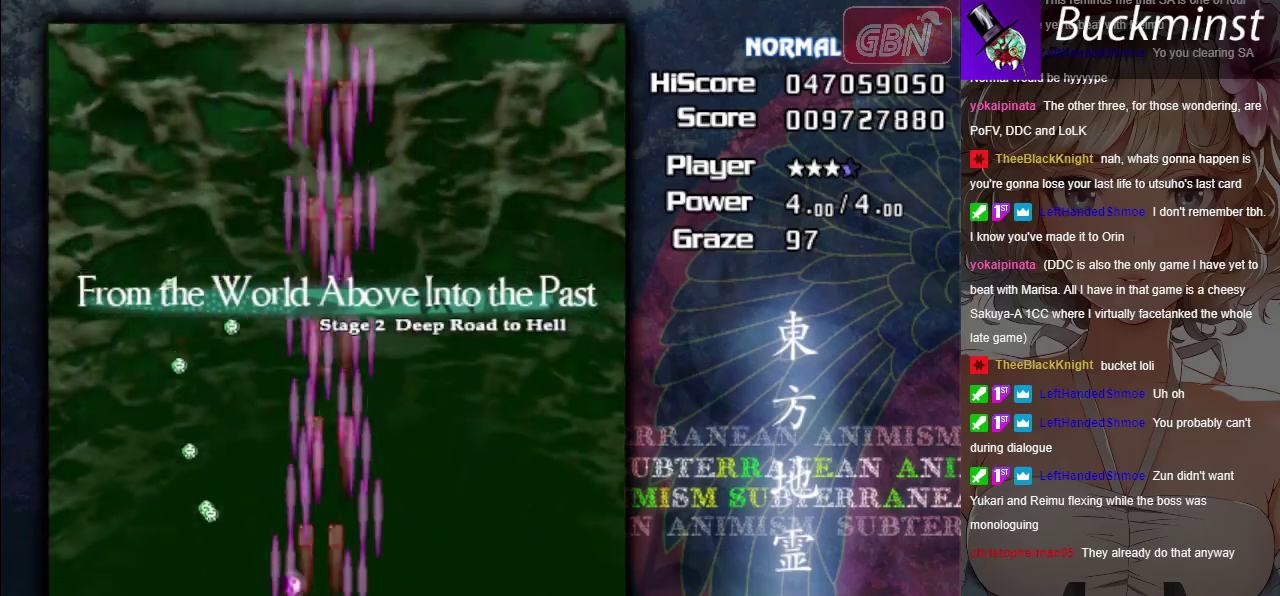
{"dt_ms": 400, "buttons": ["A"], "left_stick": "up-left", "events": [[200, "left_stick", "up-left"]]}
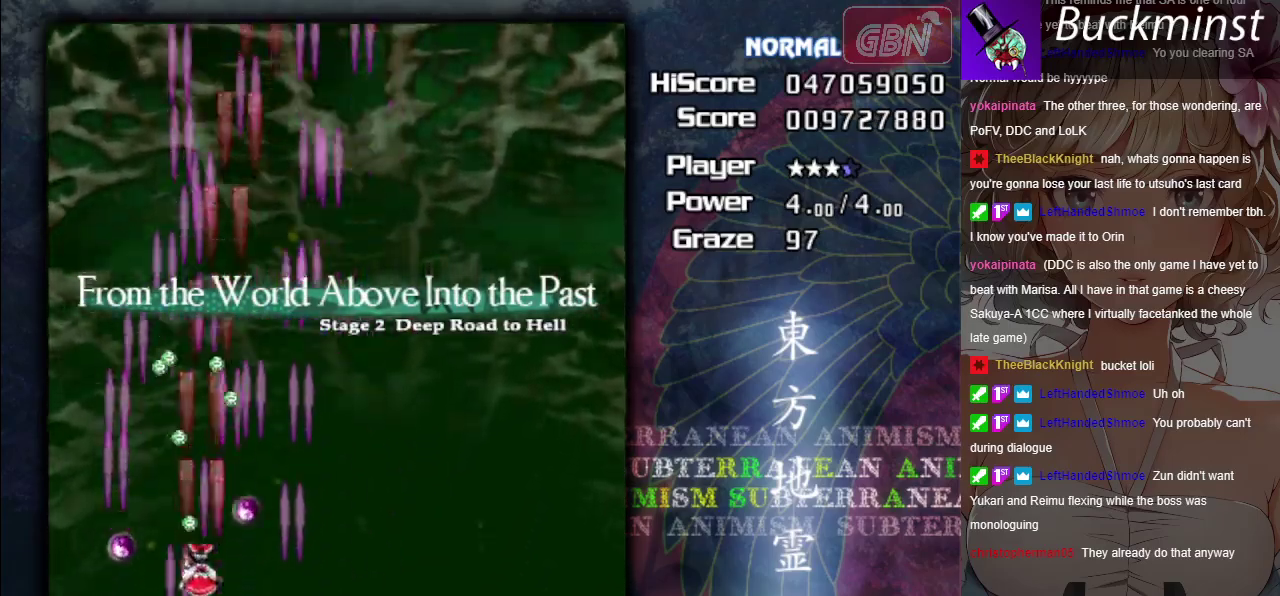
{"dt_ms": 400, "buttons": ["A"], "left_stick": "right", "events": [[250, "left_stick", "up"], [317, "left_stick", "up-right"], [367, "left_stick", "right"]]}
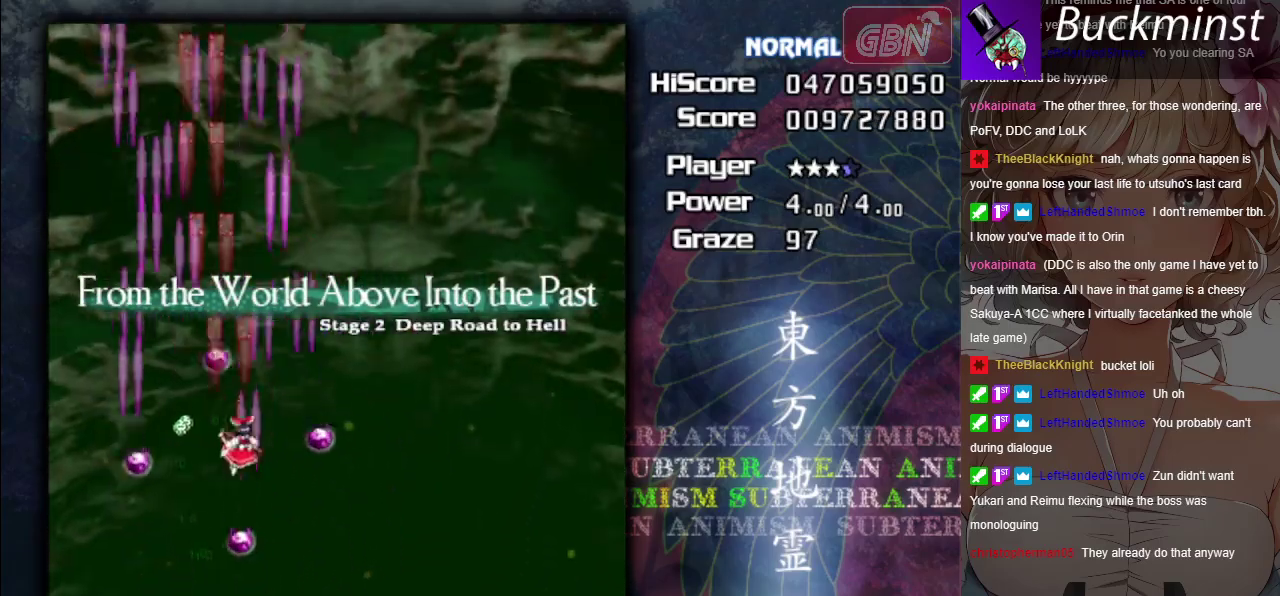
{"dt_ms": 600, "buttons": ["A", "X"], "left_stick": "down-right", "events": [[17, "left_stick", "down-right"], [167, "left_stick", "down"], [533, "X", "down"], [583, "left_stick", "down-right"]]}
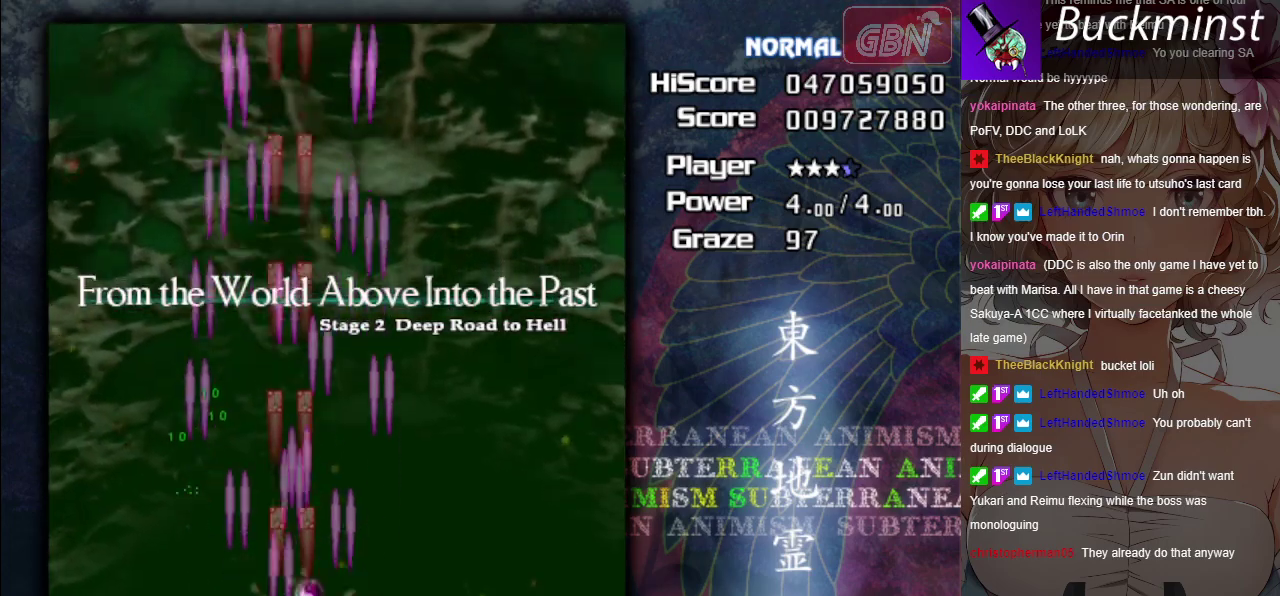
{"dt_ms": 500, "buttons": ["A", "X"], "left_stick": "center", "events": [[83, "left_stick", "center"]]}
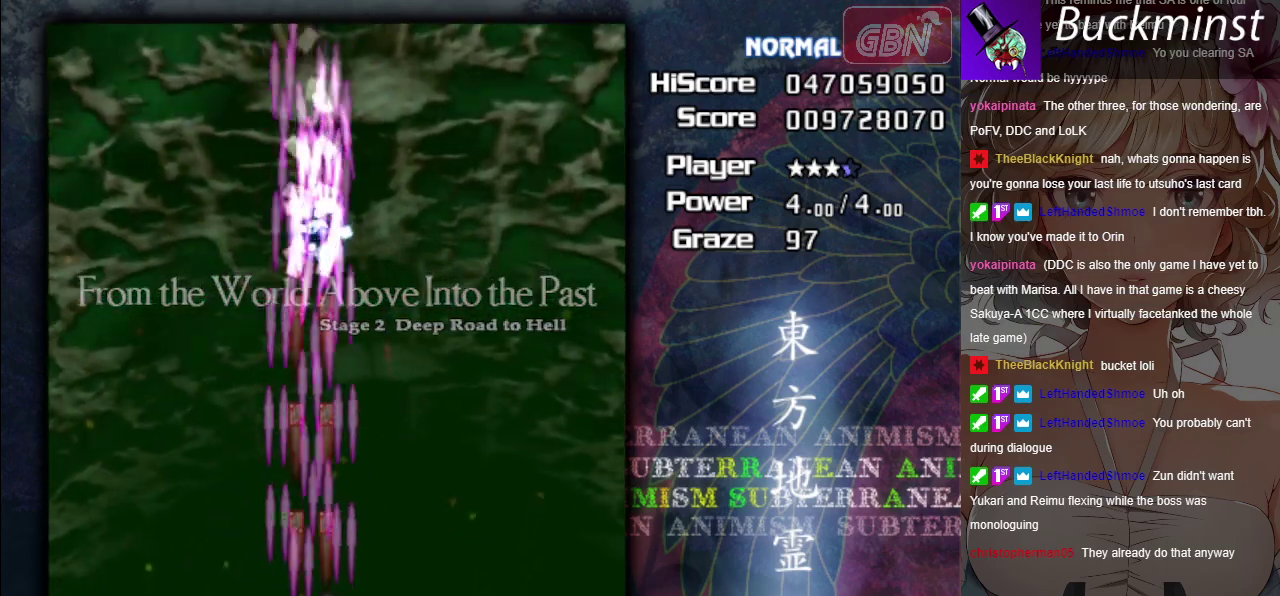
{"dt_ms": 500, "buttons": ["A", "X"], "left_stick": "down-right", "events": [[400, "left_stick", "down-right"]]}
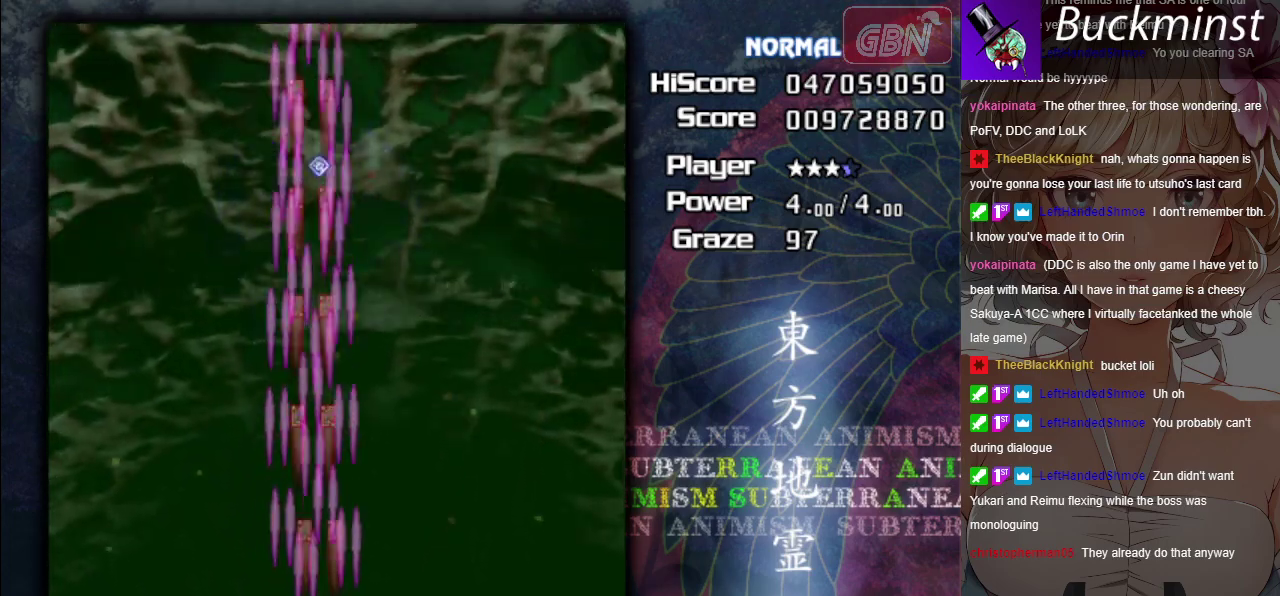
{"dt_ms": 400, "buttons": ["A", "X"], "left_stick": "down-right", "events": [[17, "left_stick", "center"], [367, "left_stick", "down-right"]]}
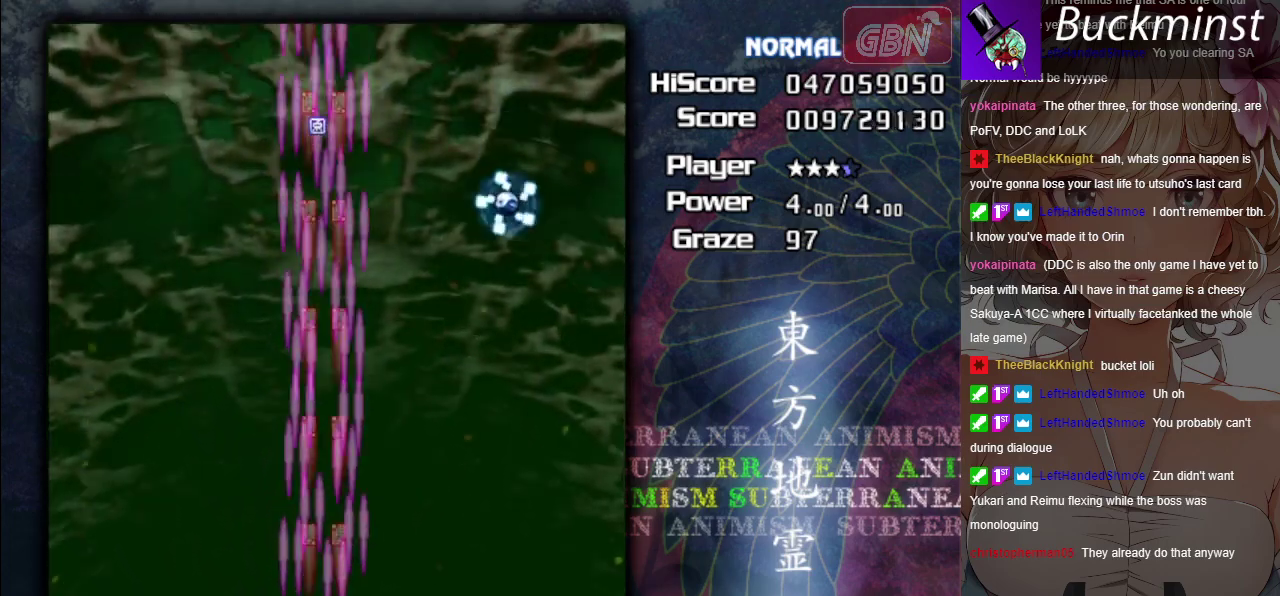
{"dt_ms": 500, "buttons": ["A", "X"], "left_stick": "up-right", "events": [[133, "X", "up"], [333, "left_stick", "right"], [433, "X", "down"], [433, "left_stick", "up-right"]]}
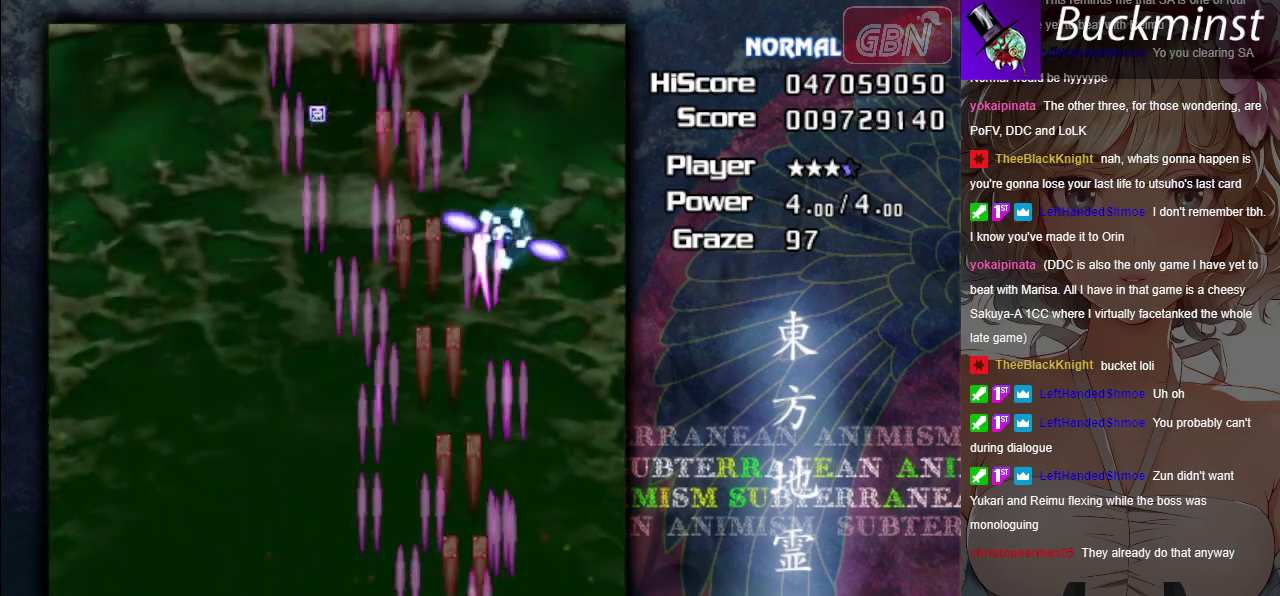
{"dt_ms": 500, "buttons": ["A", "X"], "left_stick": "center", "events": [[33, "left_stick", "center"], [317, "left_stick", "down-right"], [483, "left_stick", "center"]]}
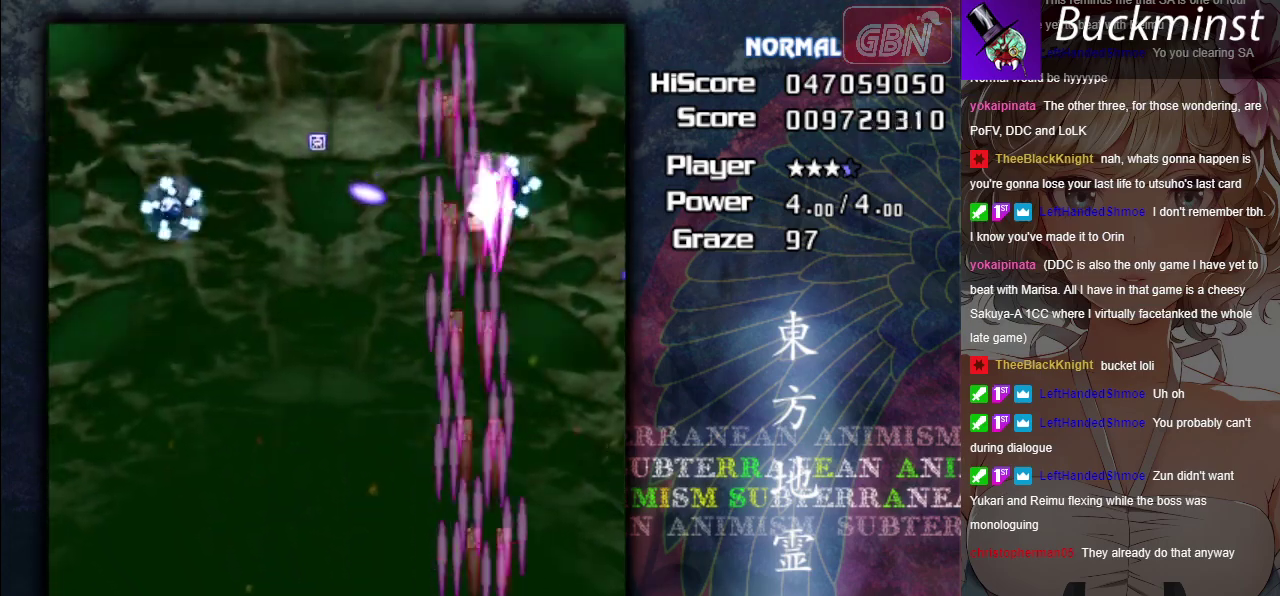
{"dt_ms": 800, "buttons": ["A", "X"], "left_stick": "left", "events": [[133, "X", "up"], [133, "left_stick", "left"], [717, "X", "down"]]}
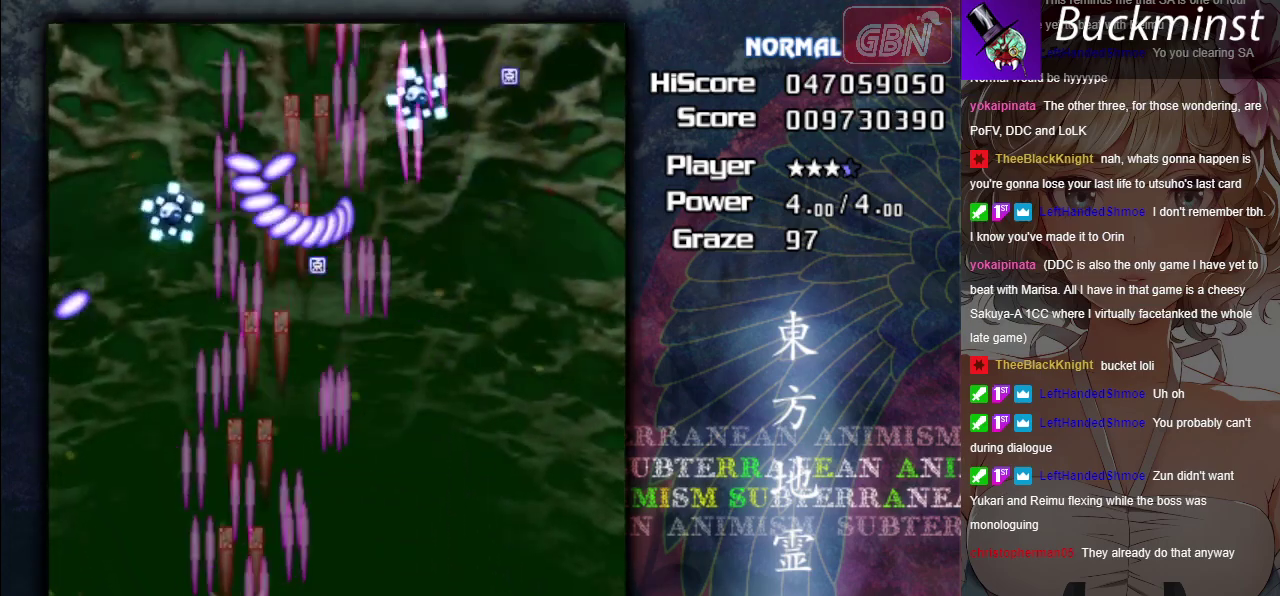
{"dt_ms": 300, "buttons": ["A", "X"], "left_stick": "center", "events": [[150, "left_stick", "center"]]}
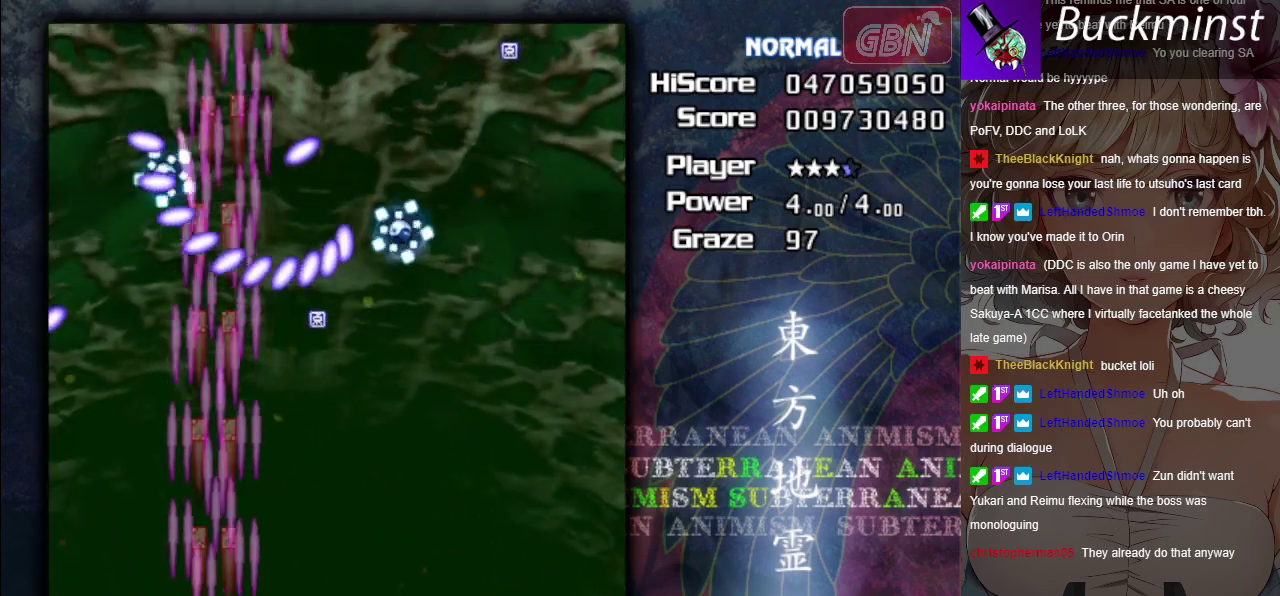
{"dt_ms": 700, "buttons": ["A", "X"], "left_stick": "down-right", "events": [[617, "left_stick", "down-right"]]}
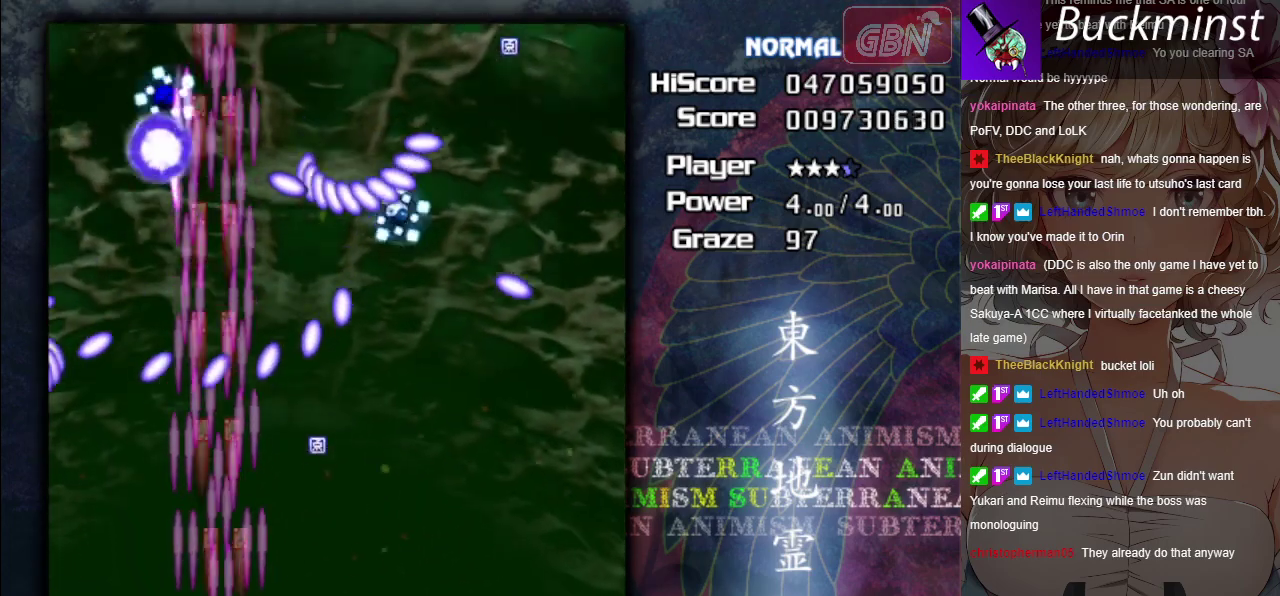
{"dt_ms": 300, "buttons": ["A", "X"], "left_stick": "down-right", "events": [[117, "X", "up"], [250, "X", "down"]]}
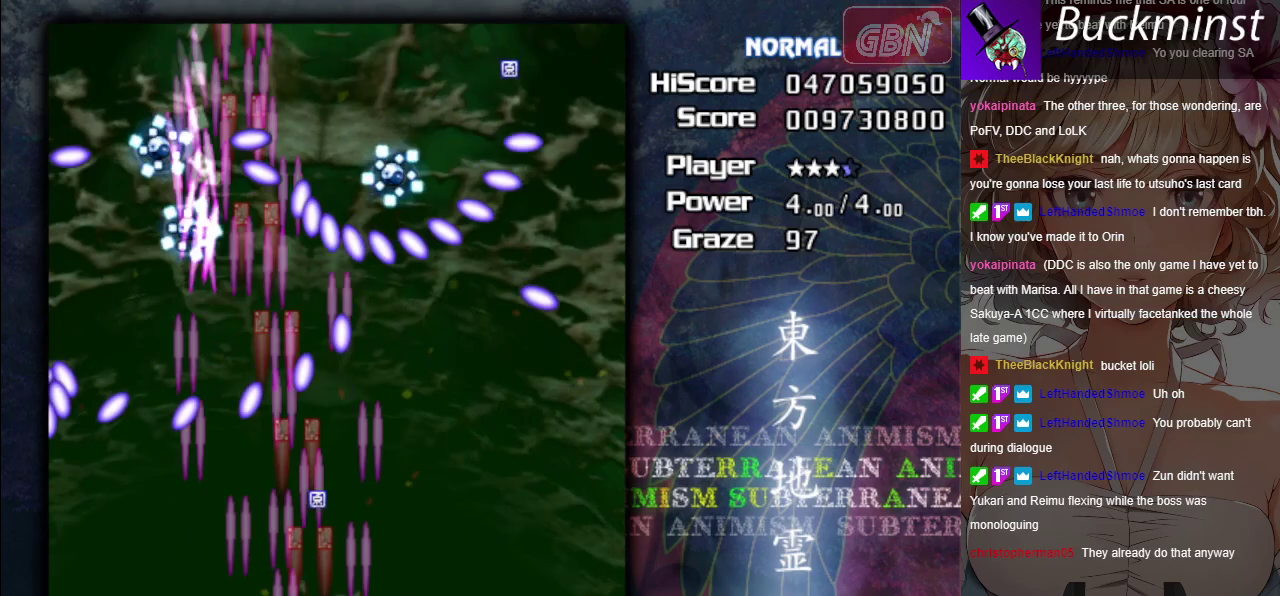
{"dt_ms": 500, "buttons": ["A", "X"], "left_stick": "down-right", "events": [[133, "left_stick", "center"], [400, "left_stick", "down-right"]]}